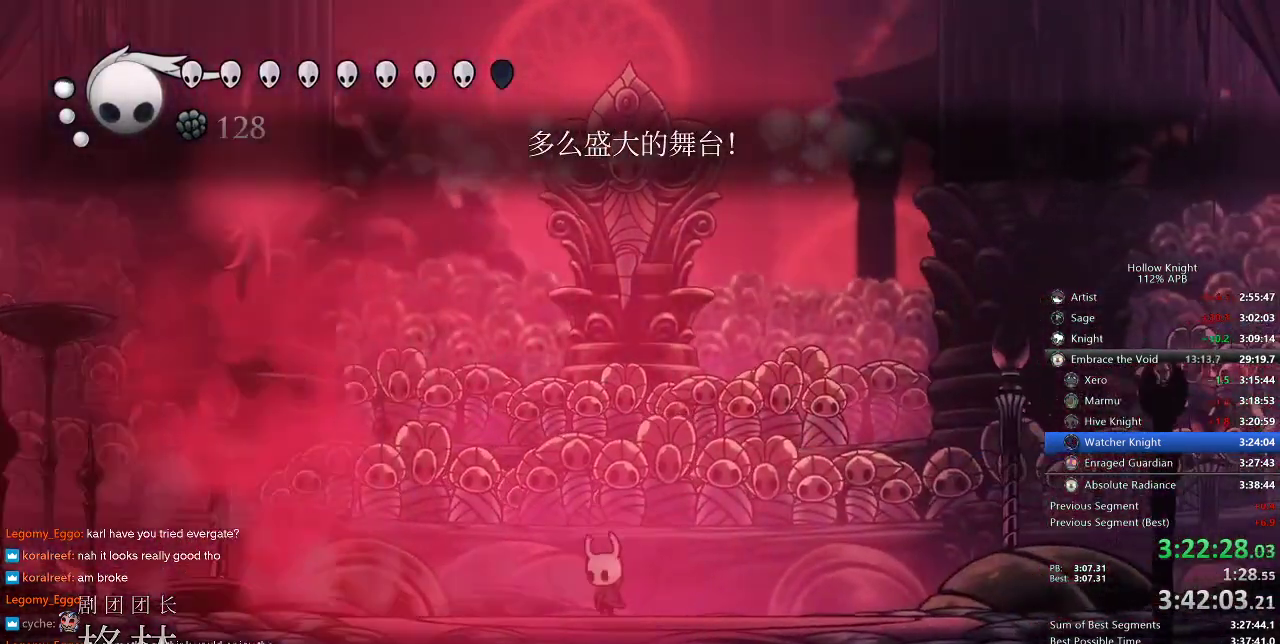
Gameplay with keyboard; each line is a JSON object with the keys held at the frame after it. "events" lists presses ("down") and releases ("up") of "cdash", "dash", "dnail", "down", "heal", "inv", "jump", "left", "nail", "right", "spell" and "up" between this image and that frame as [ms after this image, input, new state], when the widget could be followed in between. No other keys are recorded. Mouse input is not recorded. Key names are as the overlay labels them; some are game actions (e.g. jump) rather than physical keys.
{"keys": [], "events": [[66, "left", "up"]]}
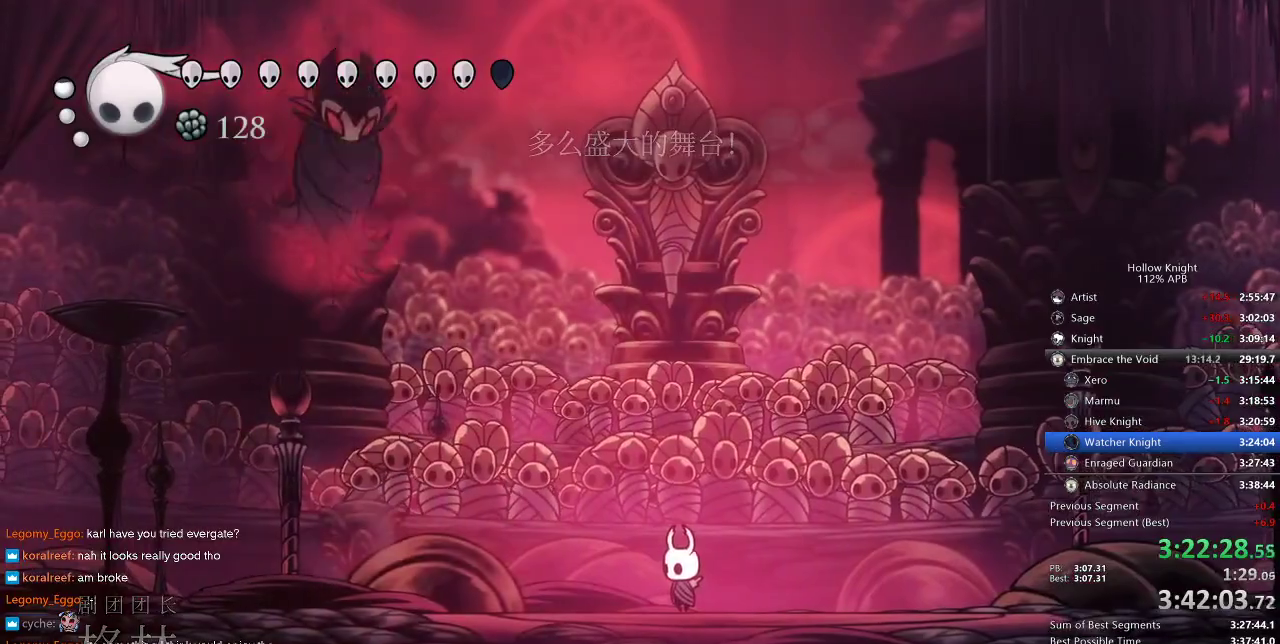
{"keys": ["left"], "events": [[83, "right", "down"], [116, "dash", "down"], [216, "dash", "up"], [250, "left", "down"], [250, "right", "up"]]}
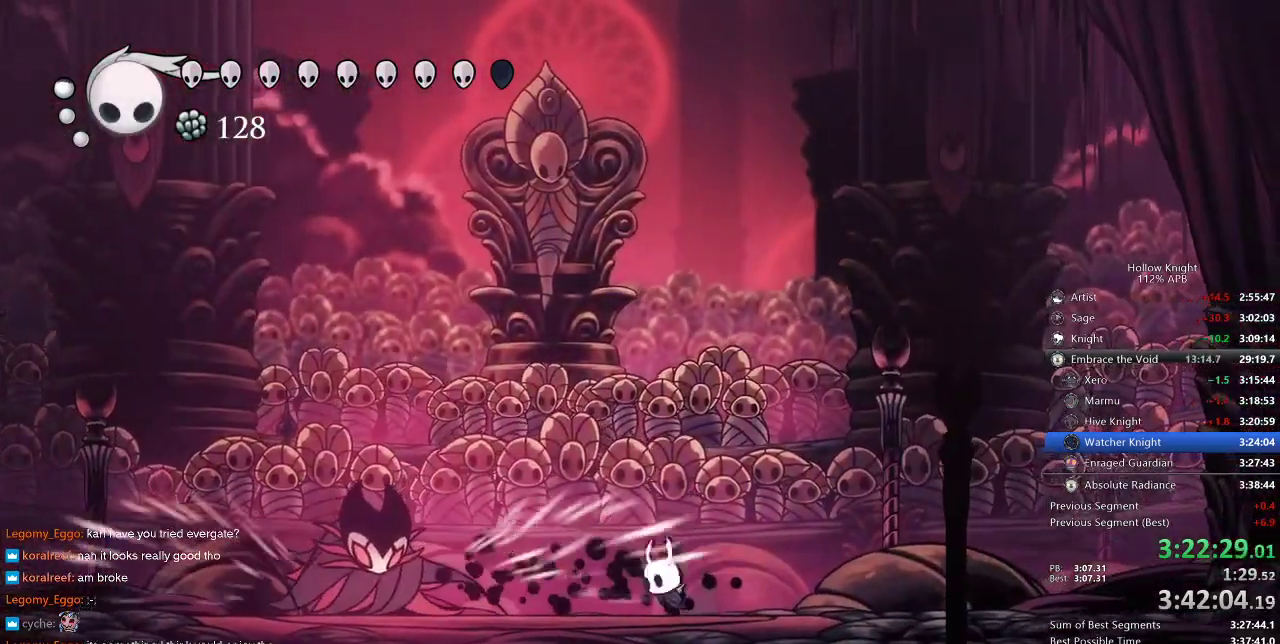
{"keys": ["jump", "right"], "events": [[83, "nail", "down"], [166, "jump", "down"], [166, "left", "up"], [166, "nail", "up"], [166, "right", "down"]]}
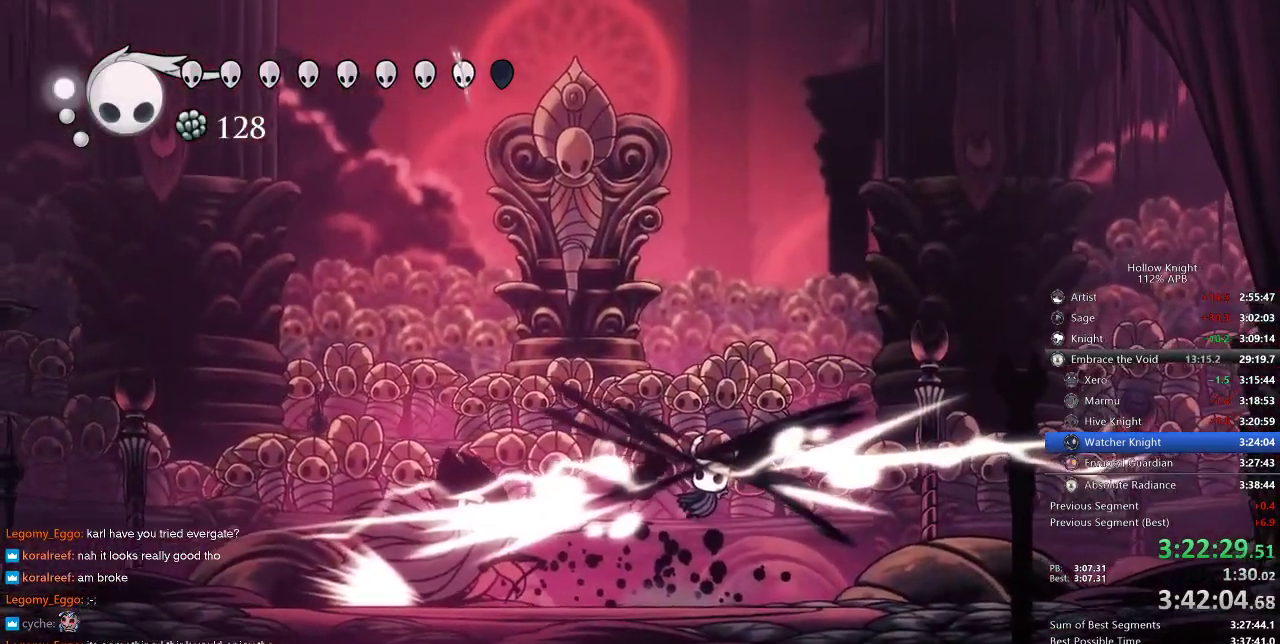
{"keys": ["right"], "events": [[16, "jump", "up"]]}
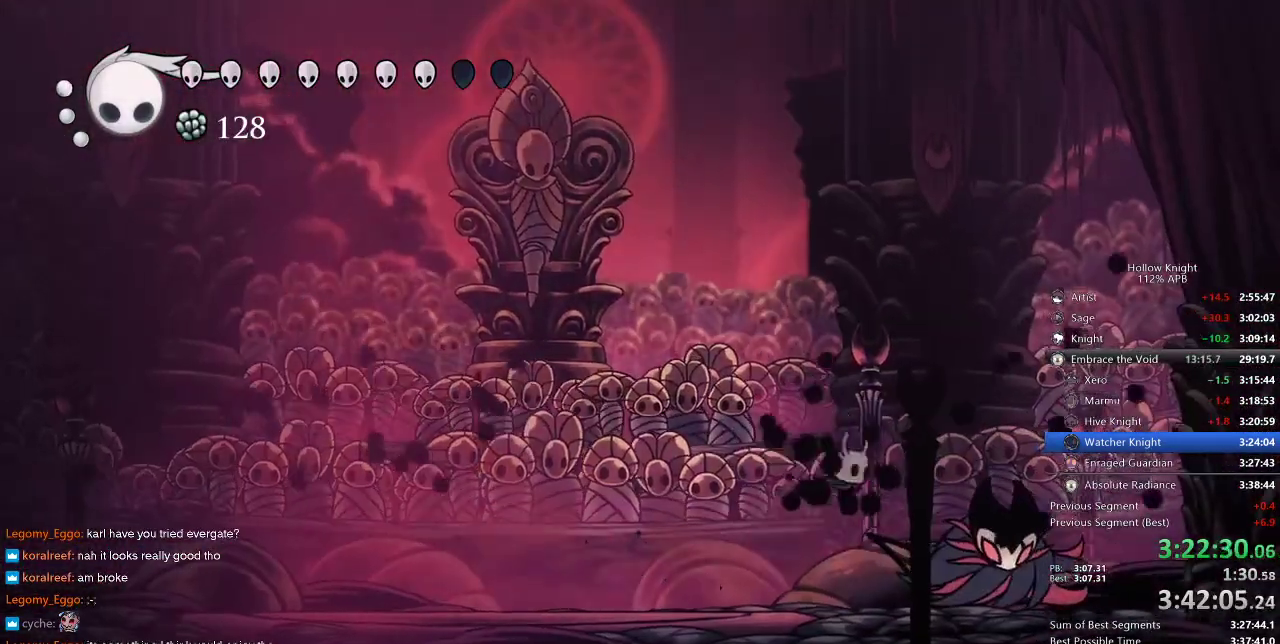
{"keys": ["left", "right"], "events": [[133, "nail", "down"], [250, "nail", "up"], [350, "nail", "down"], [450, "left", "down"], [483, "nail", "up"]]}
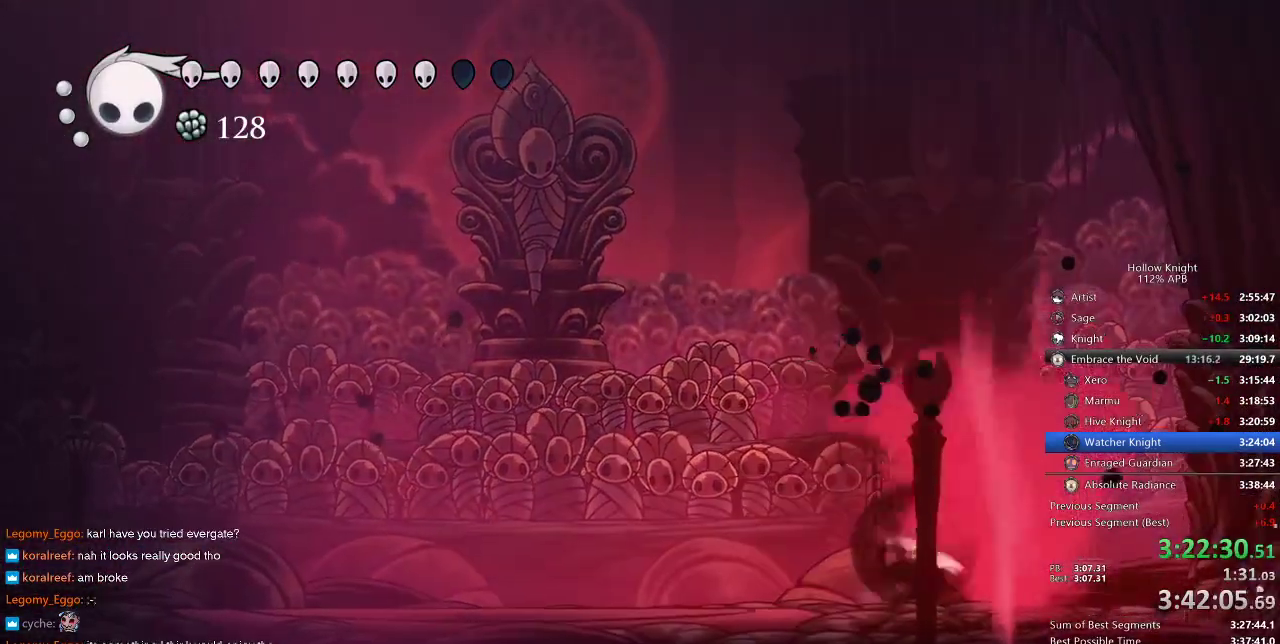
{"keys": [], "events": [[33, "dash", "down"], [33, "right", "up"], [200, "dash", "up"], [500, "left", "up"]]}
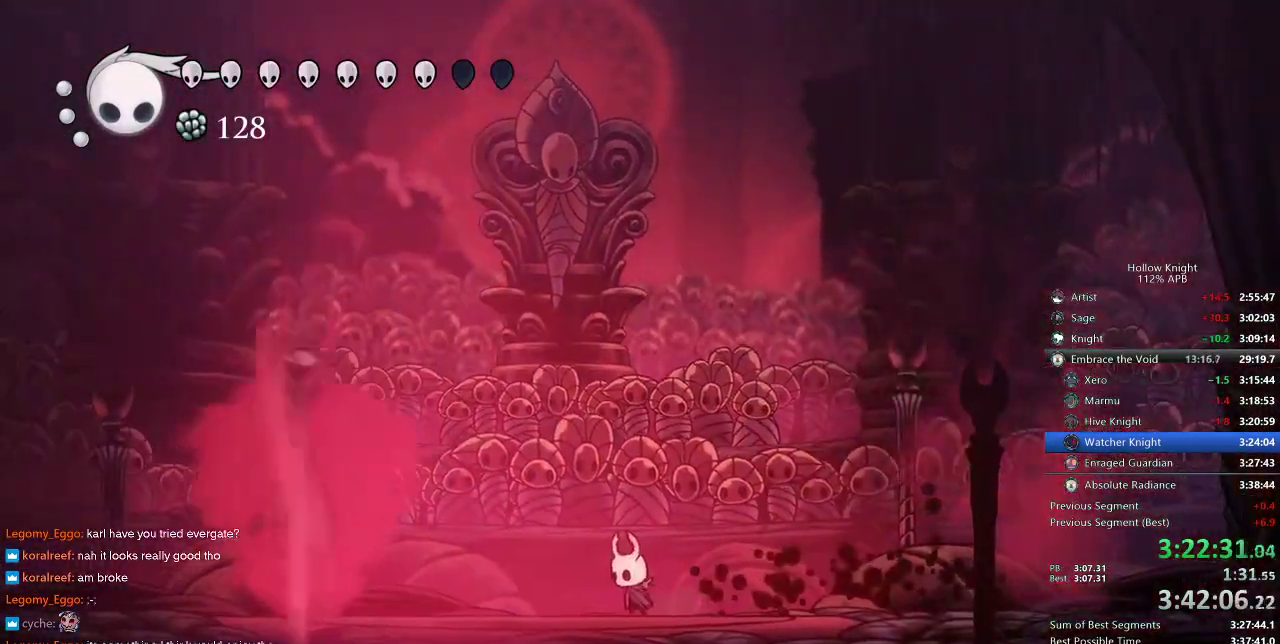
{"keys": [], "events": []}
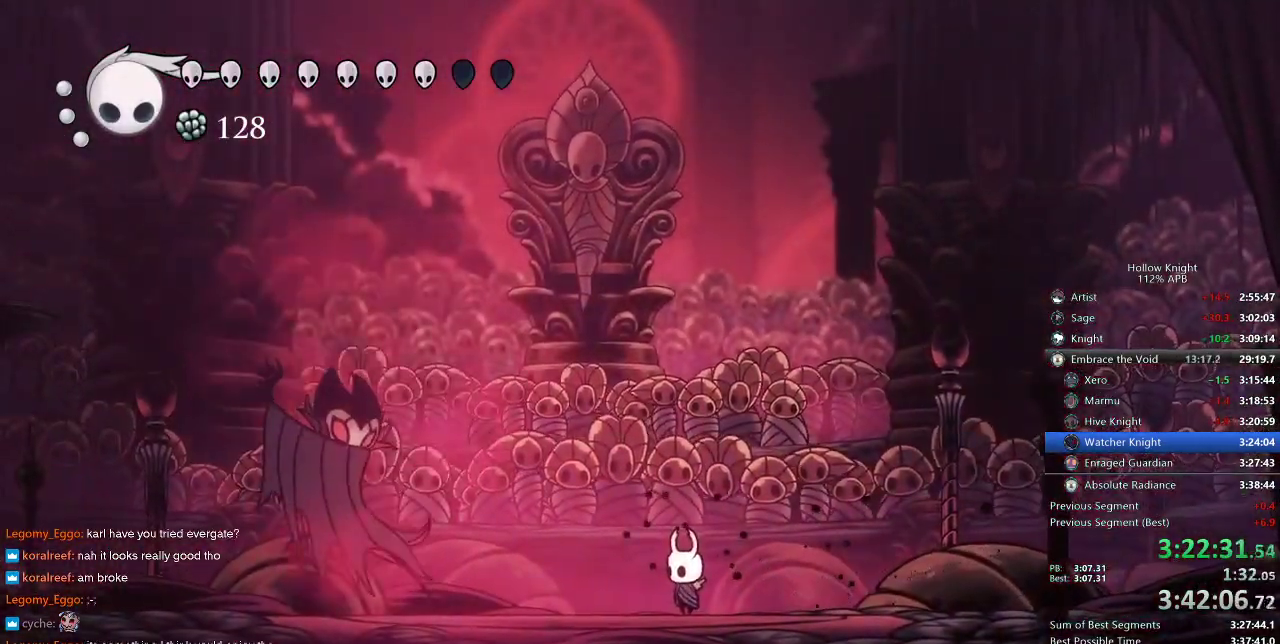
{"keys": ["left", "nail"], "events": [[83, "right", "down"], [150, "dash", "down"], [266, "dash", "up"], [266, "left", "down"], [300, "right", "up"], [483, "nail", "down"]]}
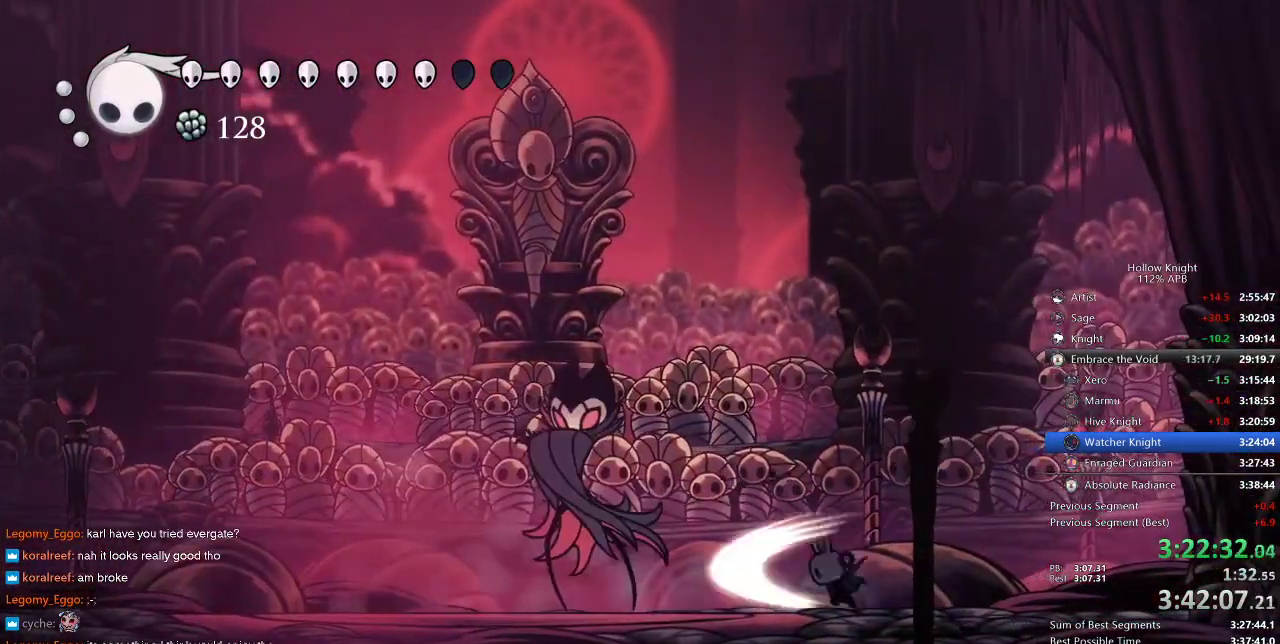
{"keys": [], "events": [[66, "nail", "up"], [266, "nail", "down"], [316, "up", "down"], [383, "left", "up"], [383, "nail", "up"], [400, "up", "up"]]}
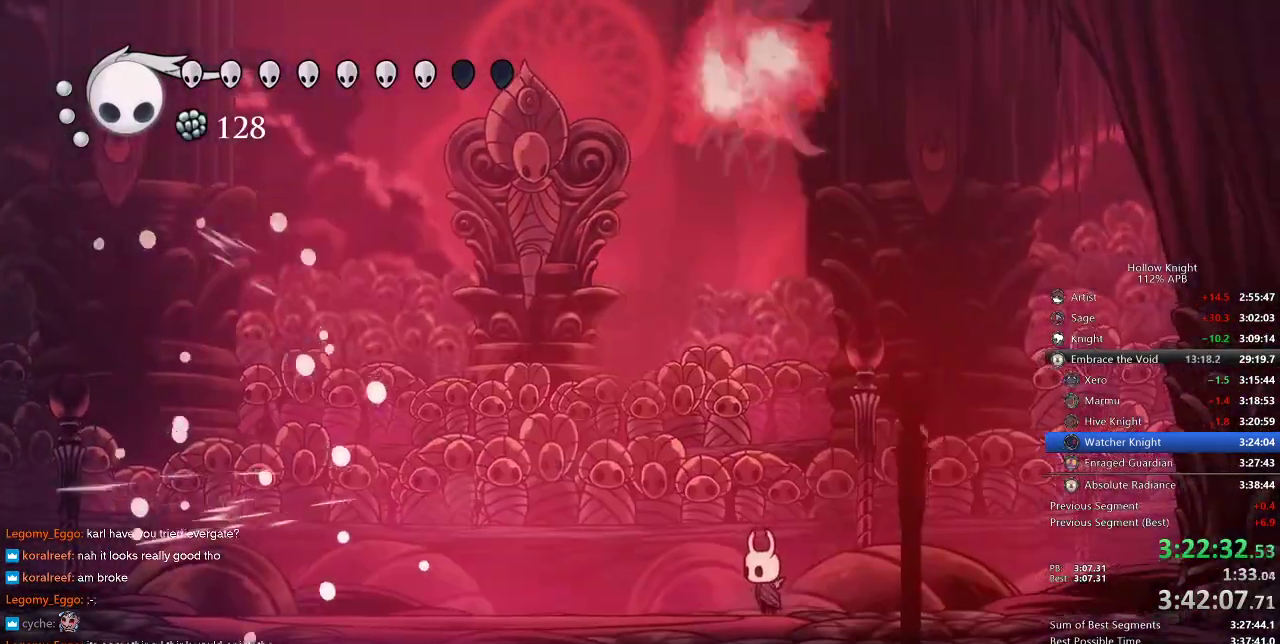
{"keys": ["right"], "events": [[300, "right", "down"]]}
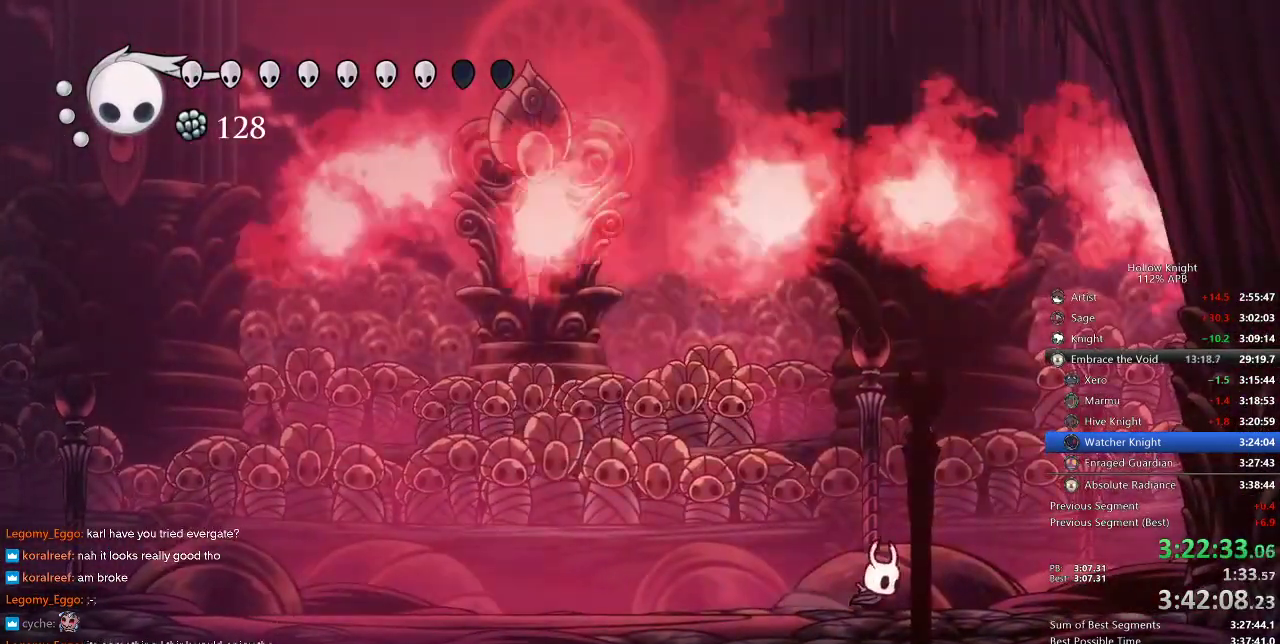
{"keys": [], "events": [[100, "right", "up"], [266, "left", "down"], [350, "left", "up"]]}
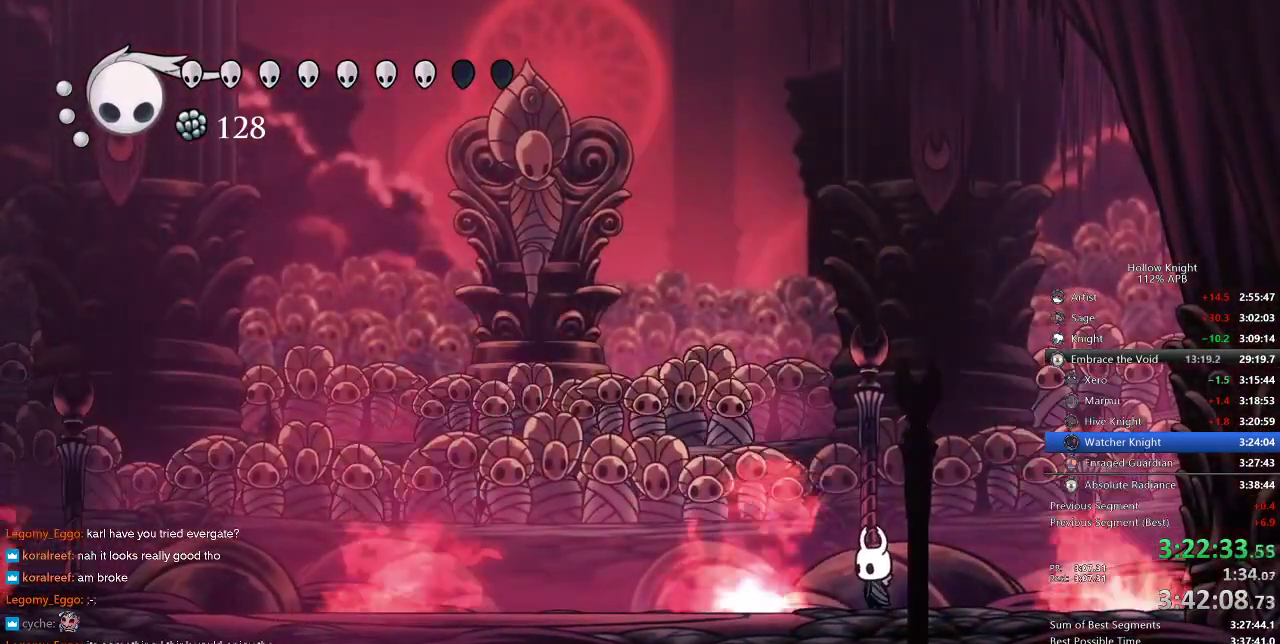
{"keys": ["left"], "events": [[83, "left", "down"], [233, "dash", "down"], [316, "dash", "up"]]}
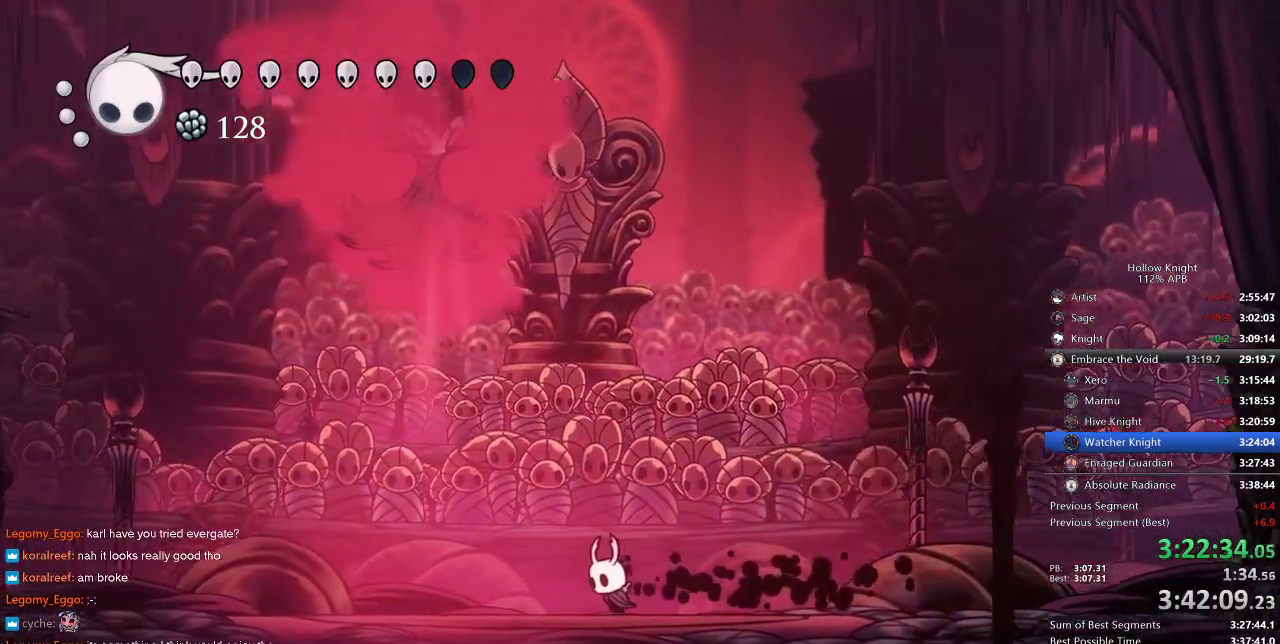
{"keys": ["dash", "right"], "events": [[66, "left", "up"], [366, "right", "down"], [416, "dash", "down"]]}
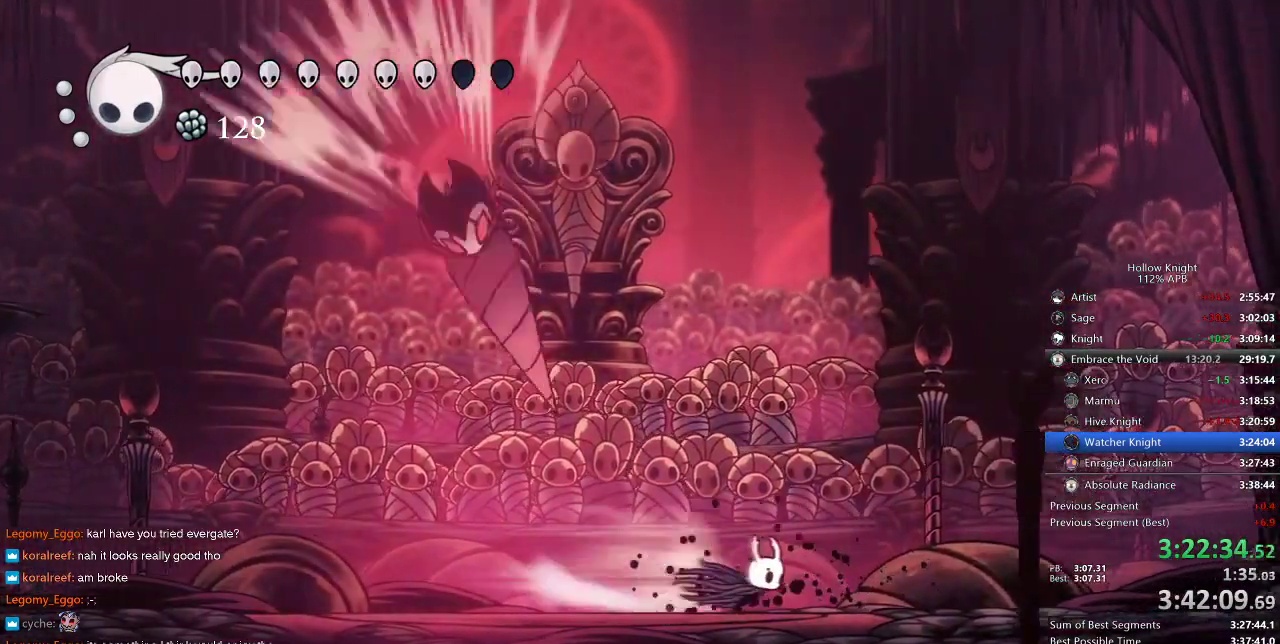
{"keys": ["jump", "left"], "events": [[33, "dash", "up"], [116, "left", "down"], [166, "right", "up"], [400, "nail", "down"], [450, "nail", "up"], [500, "jump", "down"]]}
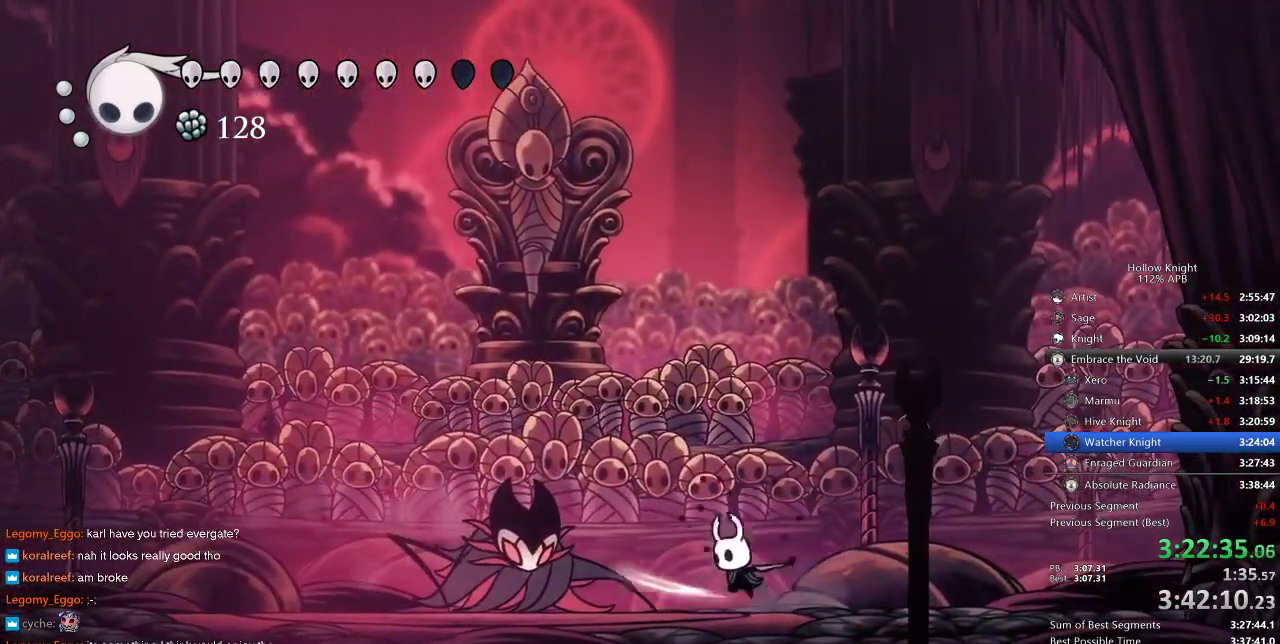
{"keys": ["right"], "events": [[50, "left", "up"], [216, "right", "down"], [333, "jump", "up"]]}
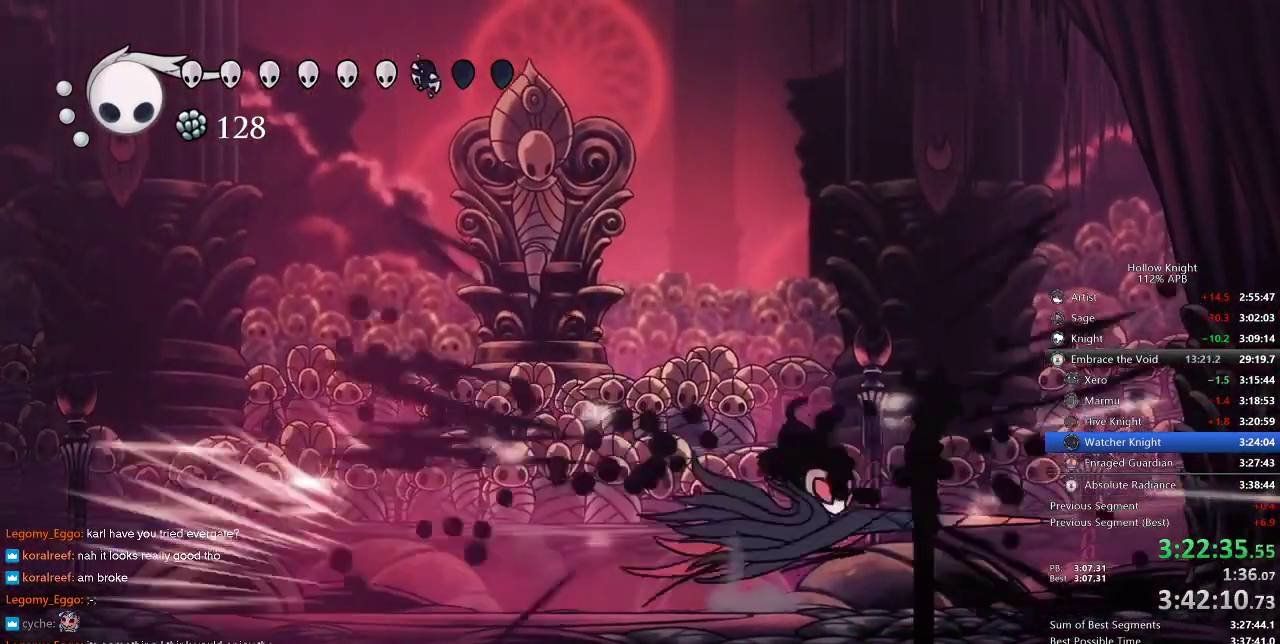
{"keys": ["right"], "events": [[383, "nail", "down"], [483, "nail", "up"]]}
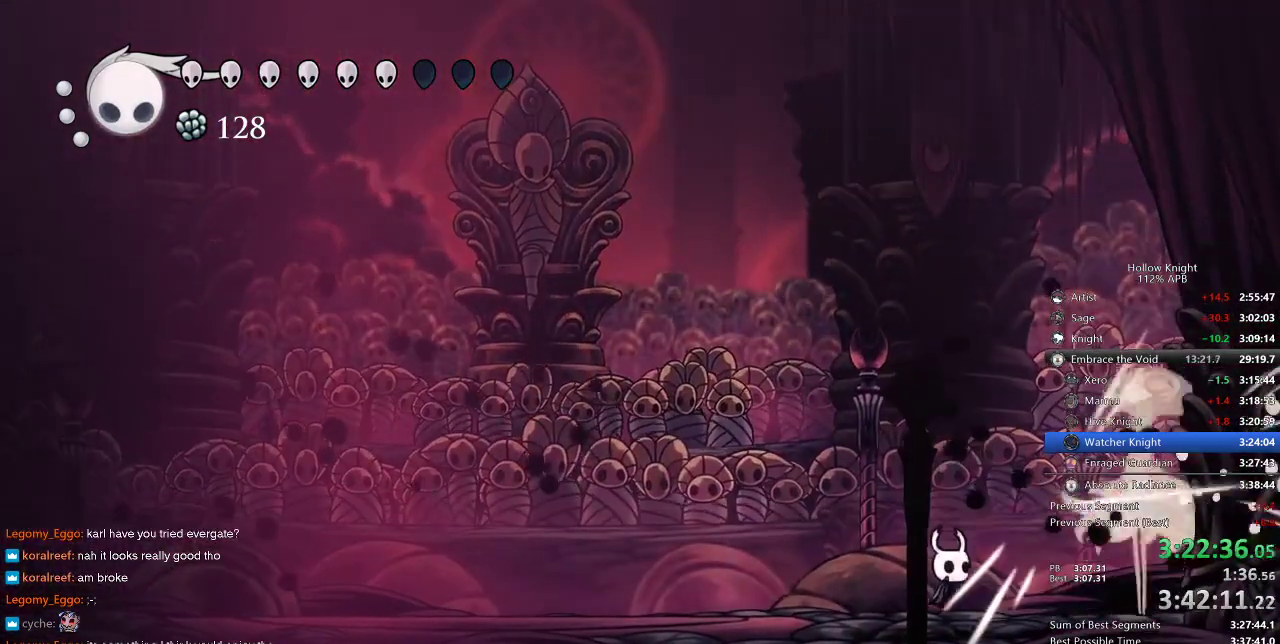
{"keys": ["left"], "events": [[166, "nail", "down"], [216, "left", "down"], [266, "nail", "up"], [266, "right", "up"], [300, "dash", "down"], [433, "dash", "up"]]}
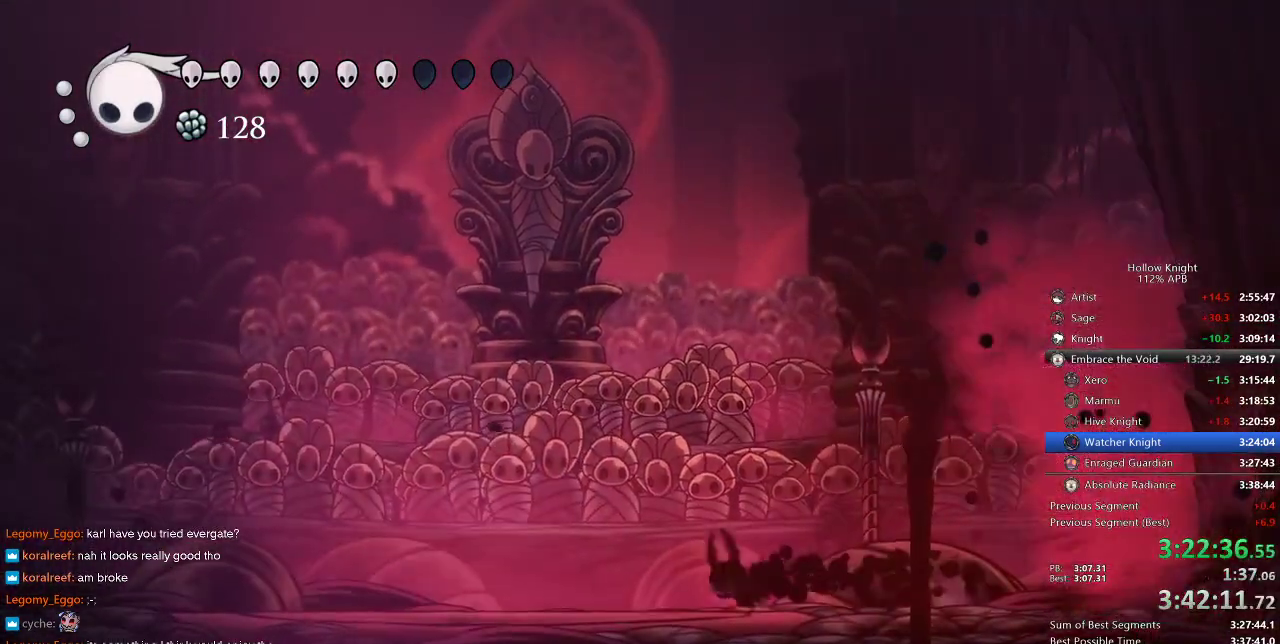
{"keys": [], "events": [[416, "left", "up"]]}
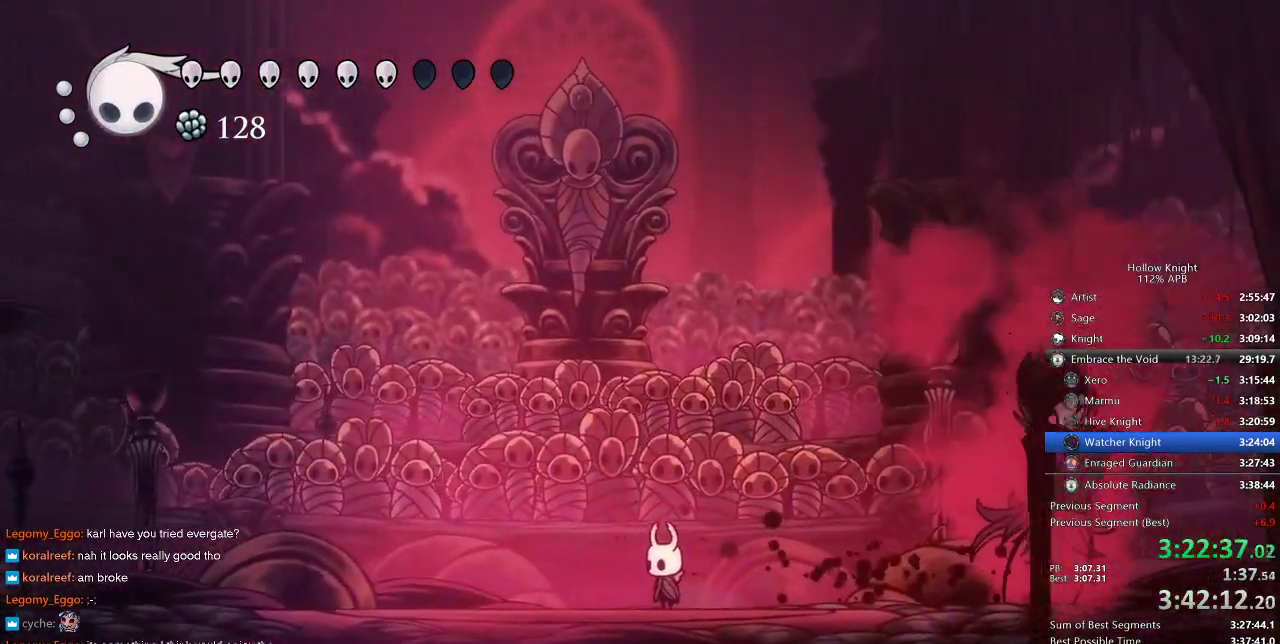
{"keys": ["left"], "events": [[366, "left", "down"]]}
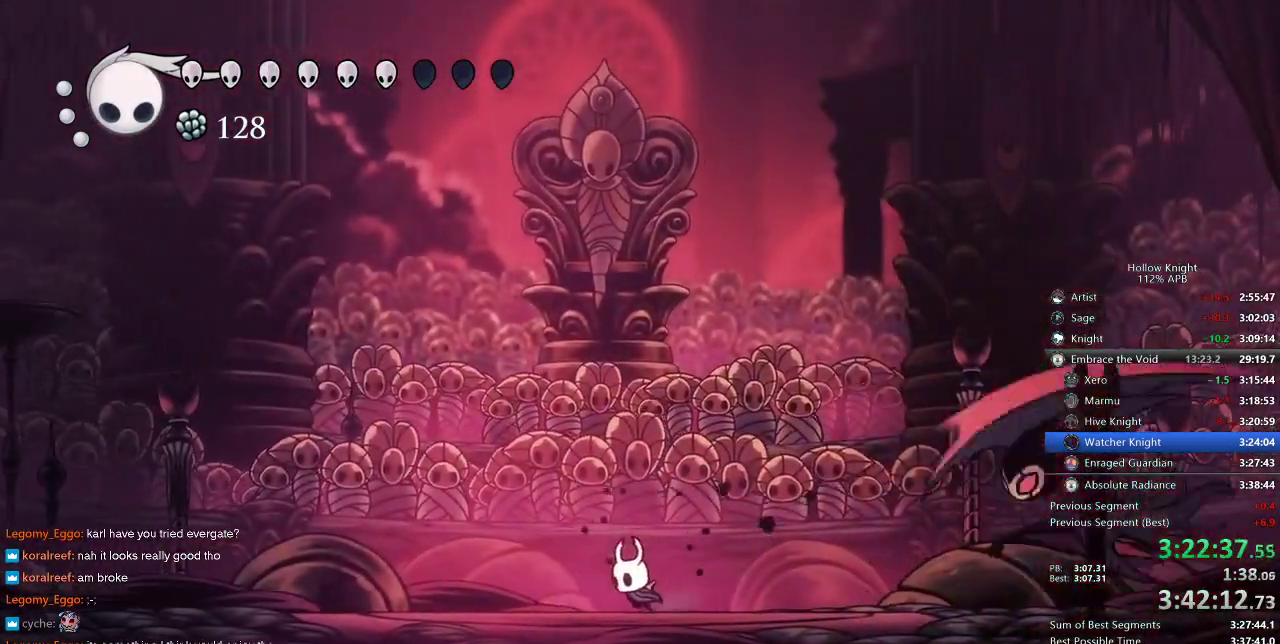
{"keys": [], "events": [[216, "left", "up"], [216, "right", "down"], [316, "nail", "down"], [316, "right", "up"], [400, "nail", "up"]]}
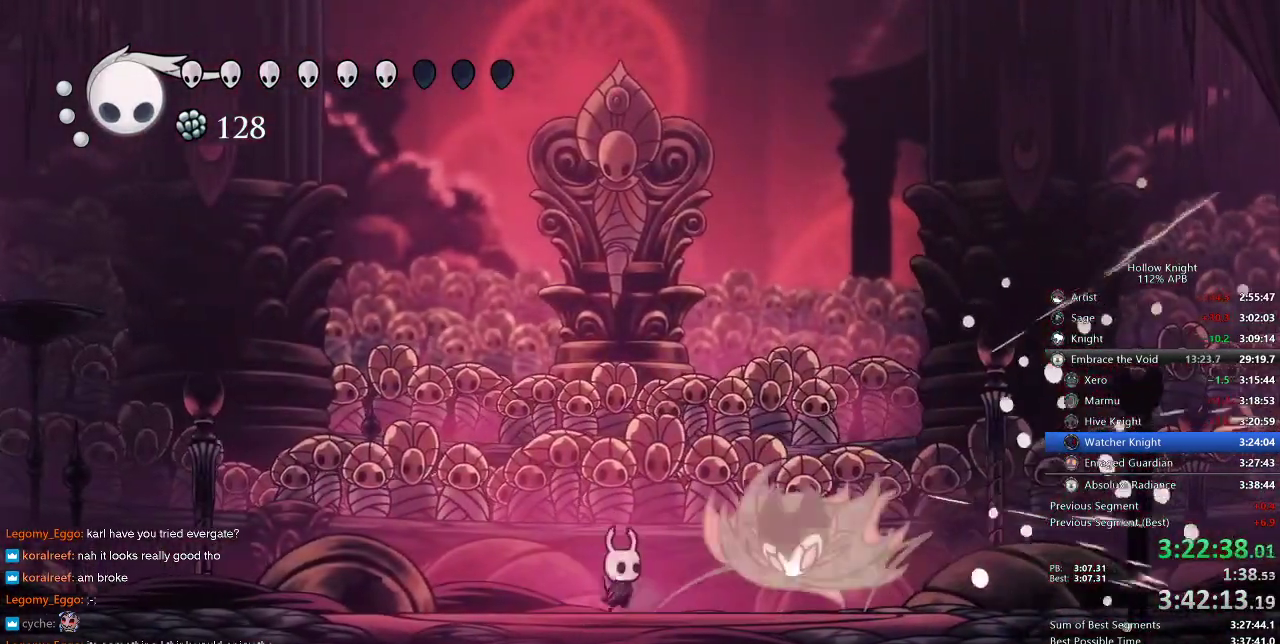
{"keys": ["left"], "events": [[33, "right", "down"], [100, "nail", "down"], [100, "right", "up"], [100, "up", "down"], [166, "nail", "up"], [266, "up", "up"], [416, "left", "down"]]}
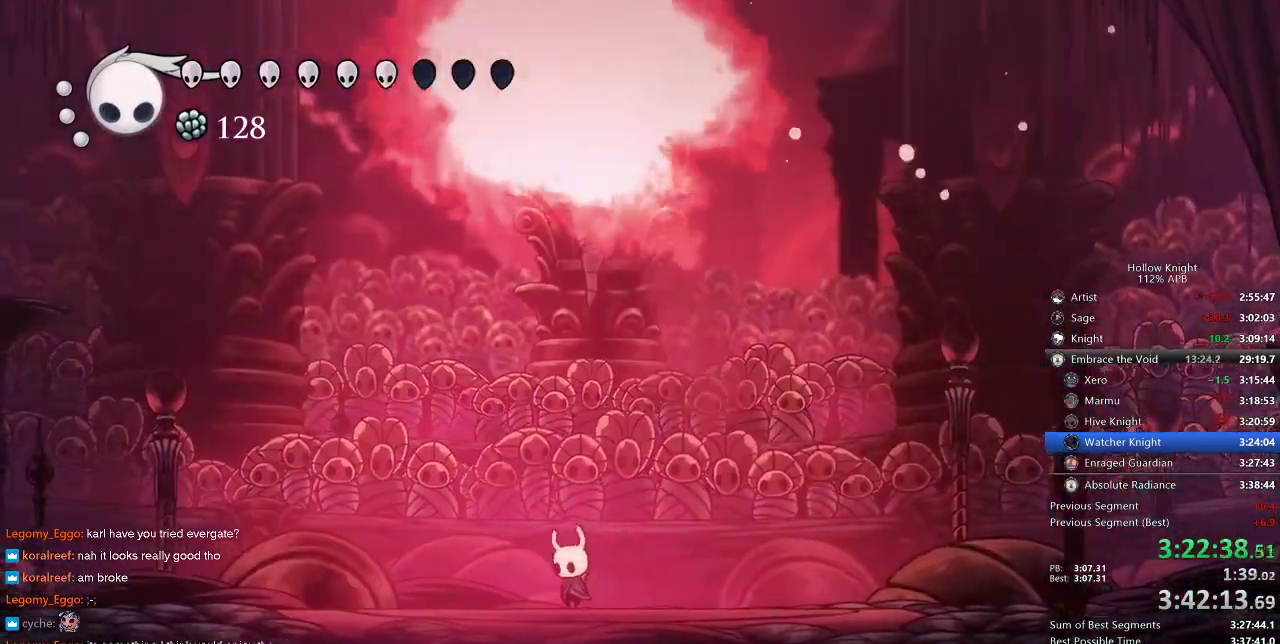
{"keys": ["right"], "events": [[316, "left", "up"], [466, "right", "down"]]}
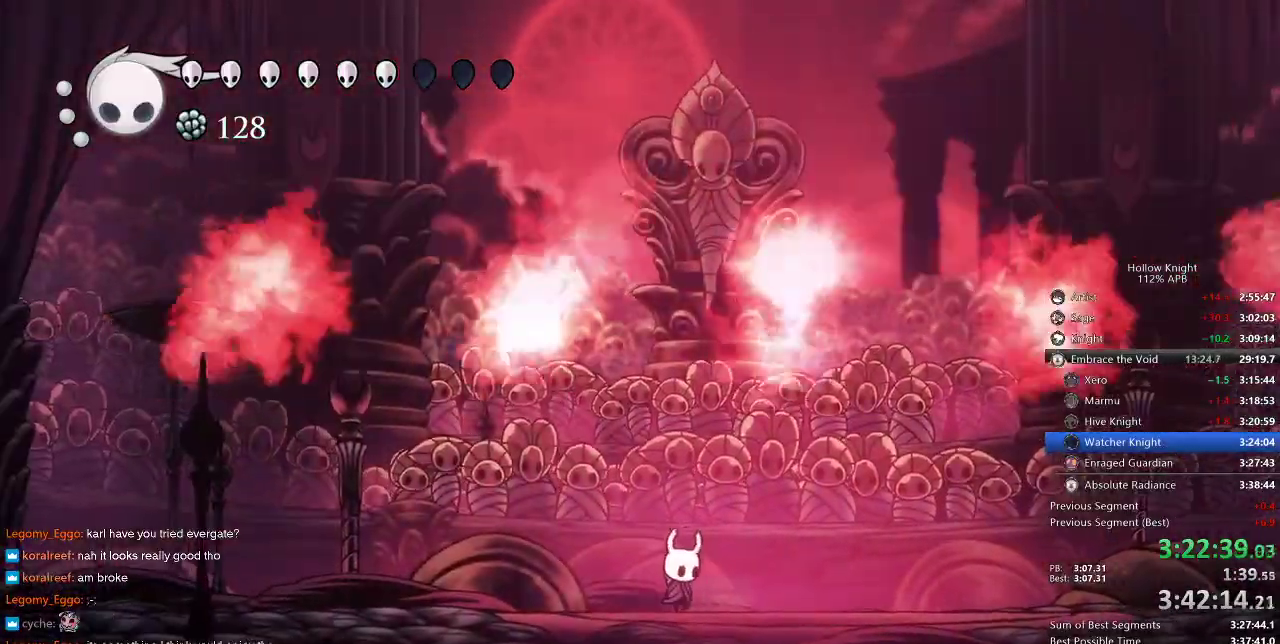
{"keys": [], "events": [[83, "right", "up"], [116, "left", "down"], [216, "left", "up"], [366, "right", "down"], [500, "right", "up"]]}
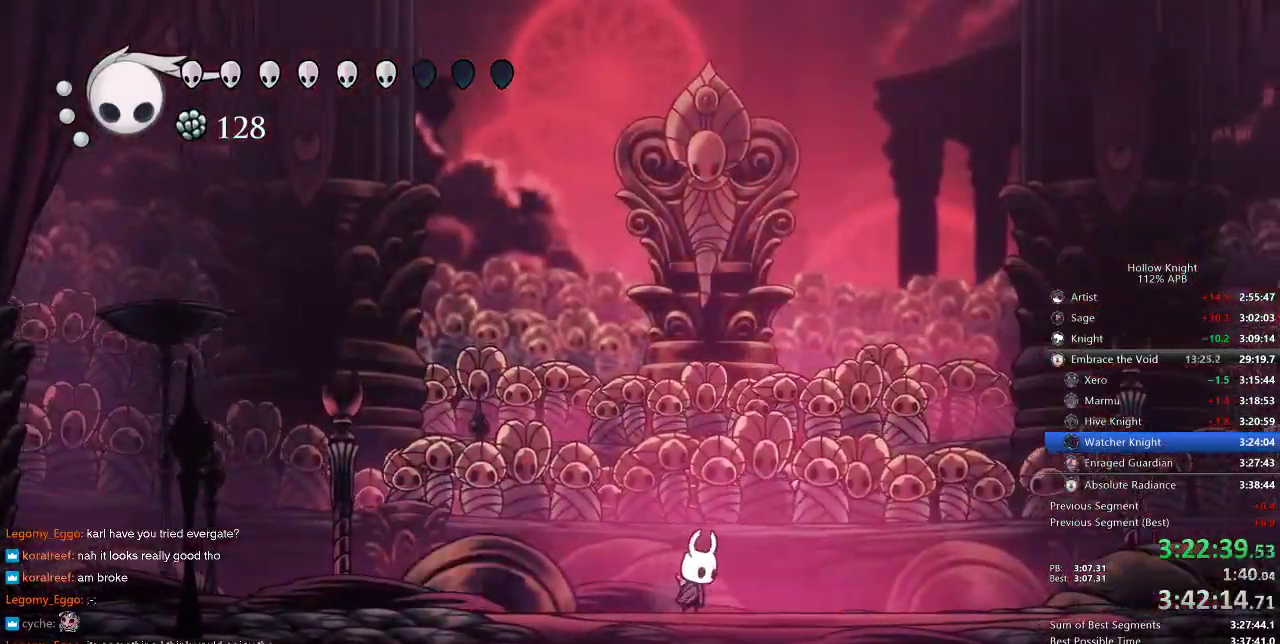
{"keys": ["right"], "events": [[466, "right", "down"]]}
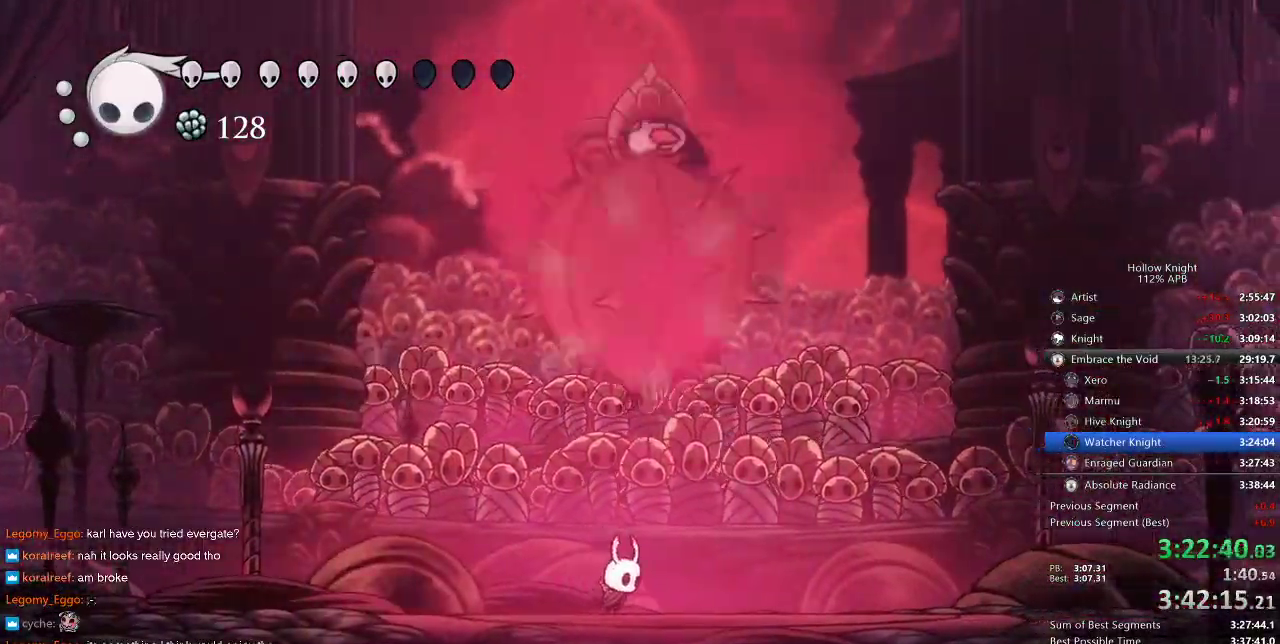
{"keys": ["up"], "events": [[166, "up", "down"], [233, "right", "up"], [233, "spell", "down"], [283, "spell", "up"], [366, "spell", "down"], [466, "spell", "up"]]}
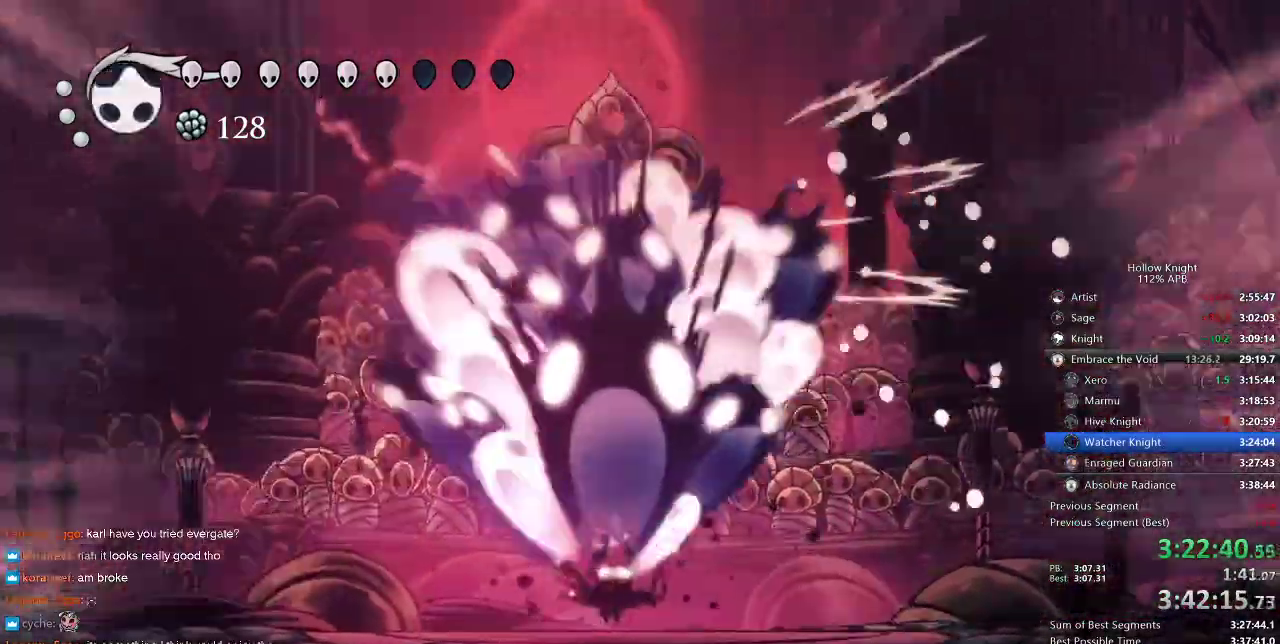
{"keys": ["up"], "events": [[66, "spell", "down"], [116, "spell", "up"], [400, "spell", "down"], [450, "spell", "up"]]}
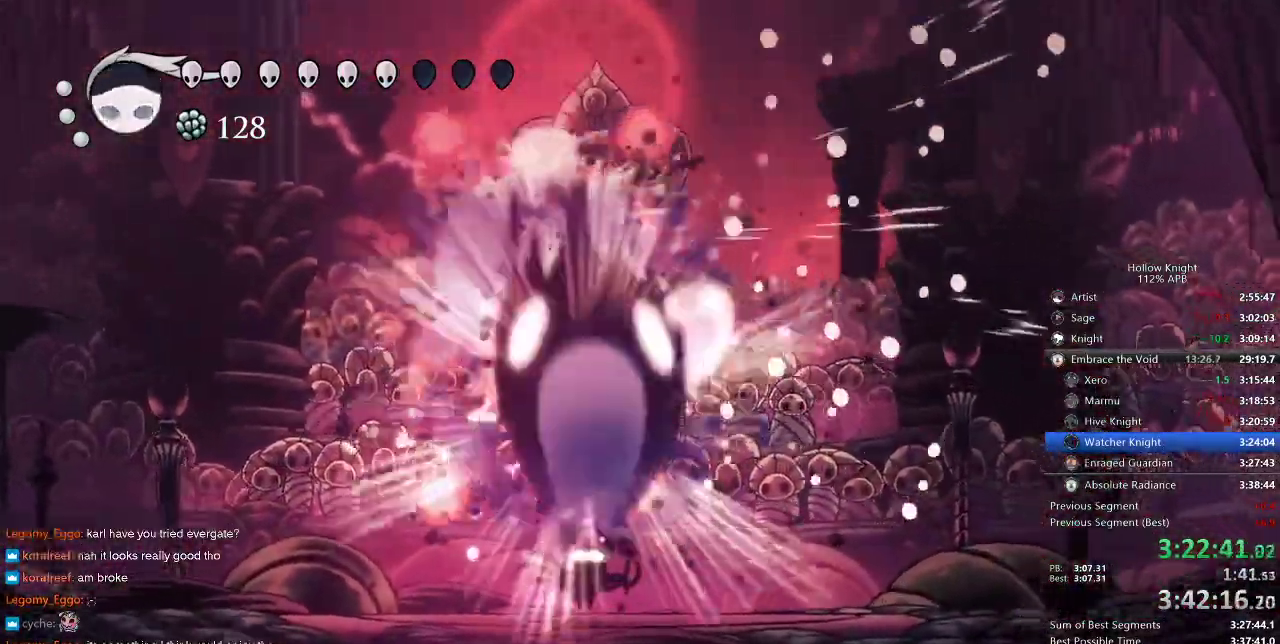
{"keys": ["spell", "up"], "events": [[33, "spell", "down"], [66, "spell", "up"], [166, "spell", "down"], [266, "spell", "up"], [300, "spell", "down"], [400, "spell", "up"], [500, "spell", "down"]]}
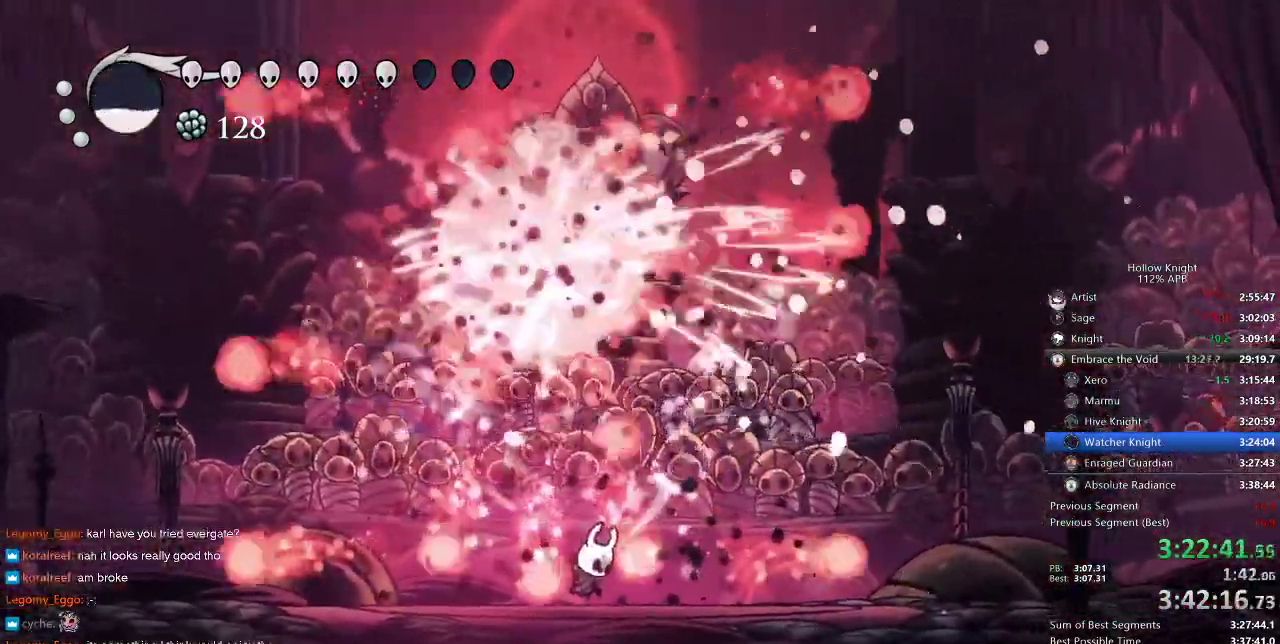
{"keys": ["up"], "events": [[66, "spell", "up"], [100, "spell", "down"], [200, "spell", "up"], [300, "spell", "down"], [333, "spell", "up"], [416, "spell", "down"], [466, "spell", "up"]]}
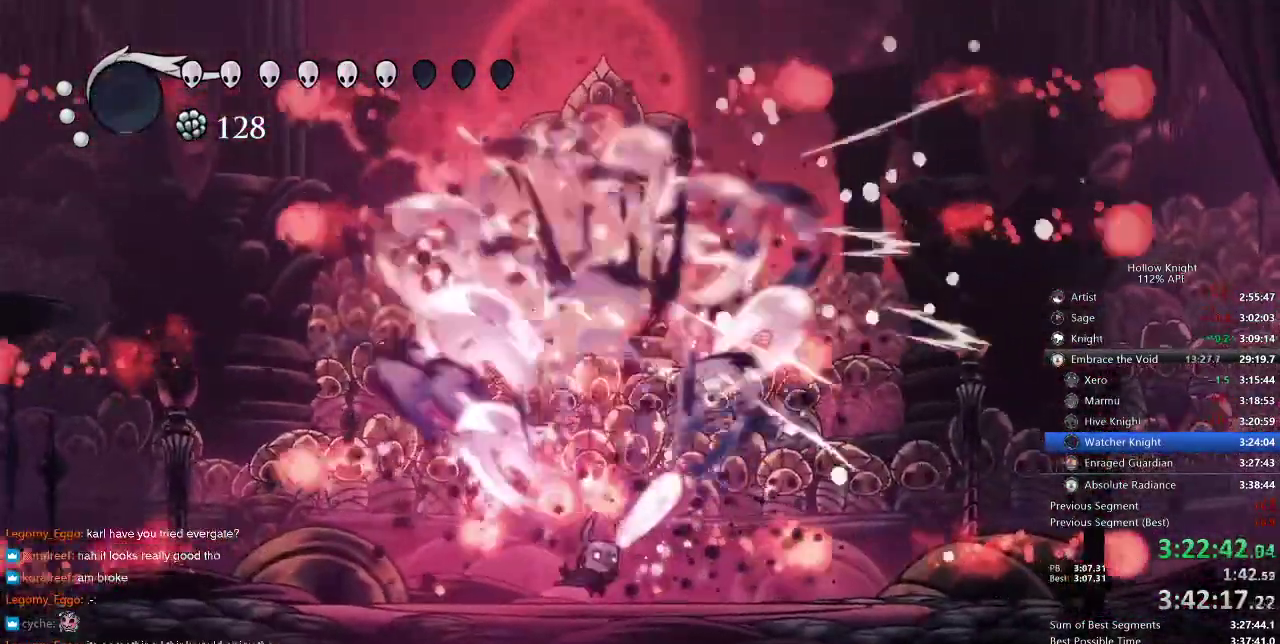
{"keys": ["up"], "events": [[83, "spell", "down"], [116, "spell", "up"], [233, "spell", "down"], [266, "spell", "up"], [316, "spell", "down"], [350, "spell", "up"], [450, "spell", "down"], [483, "spell", "up"]]}
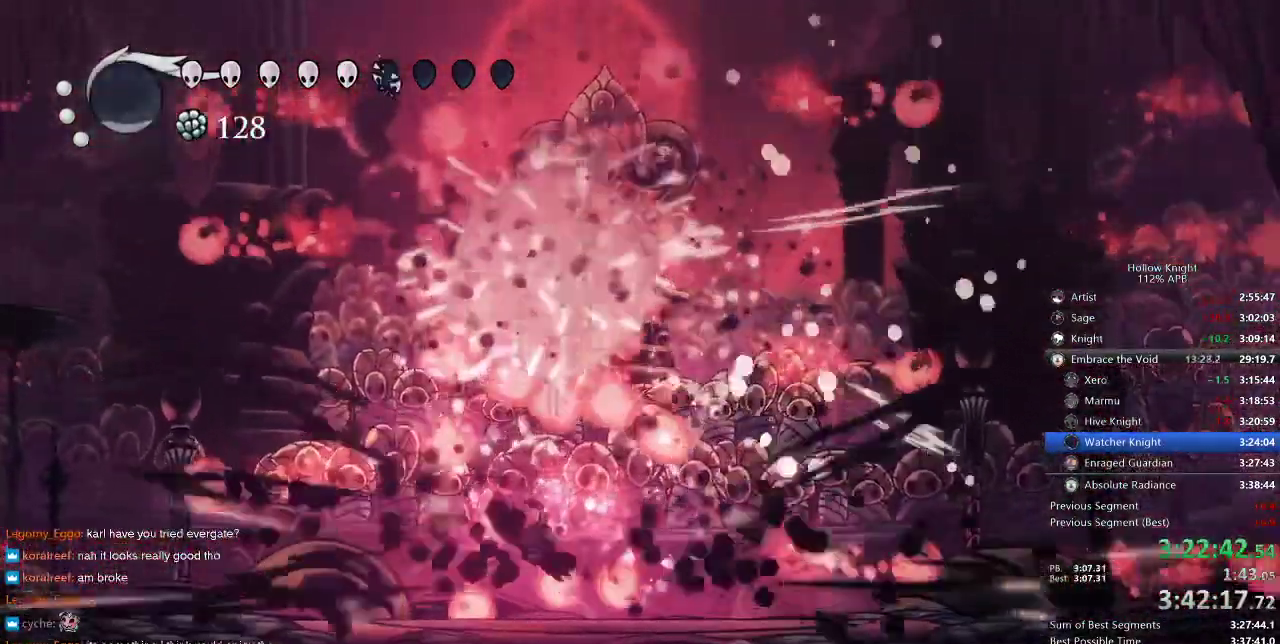
{"keys": ["right", "up"], "events": [[166, "left", "down"], [350, "left", "up"], [350, "right", "down"]]}